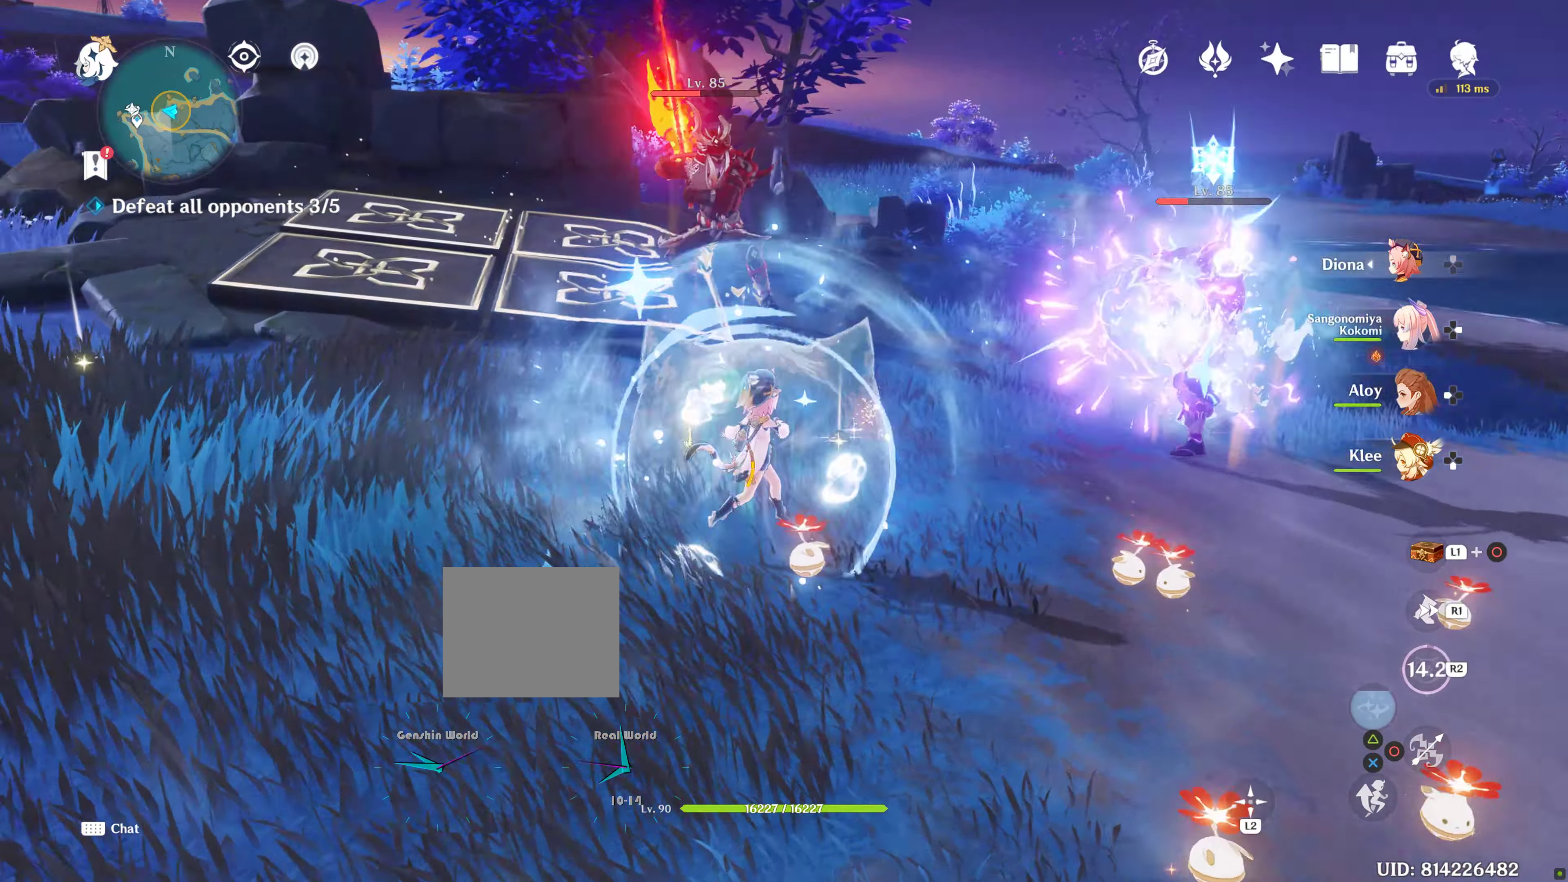
Gameplay with a controller (PlayStation layout); each line is a JSON object with the inputs held at the frame after it. "events" lists button and stick changes between this image and that frame as [ms after this image, input, new state], when the widget could be followed in between. Not read: L3 R3.
{"buttons": [], "left_stick": "center", "right_stick": "right", "events": [[133, "right_stick", "center"], [383, "left_stick", "center"], [383, "right_stick", "right"]]}
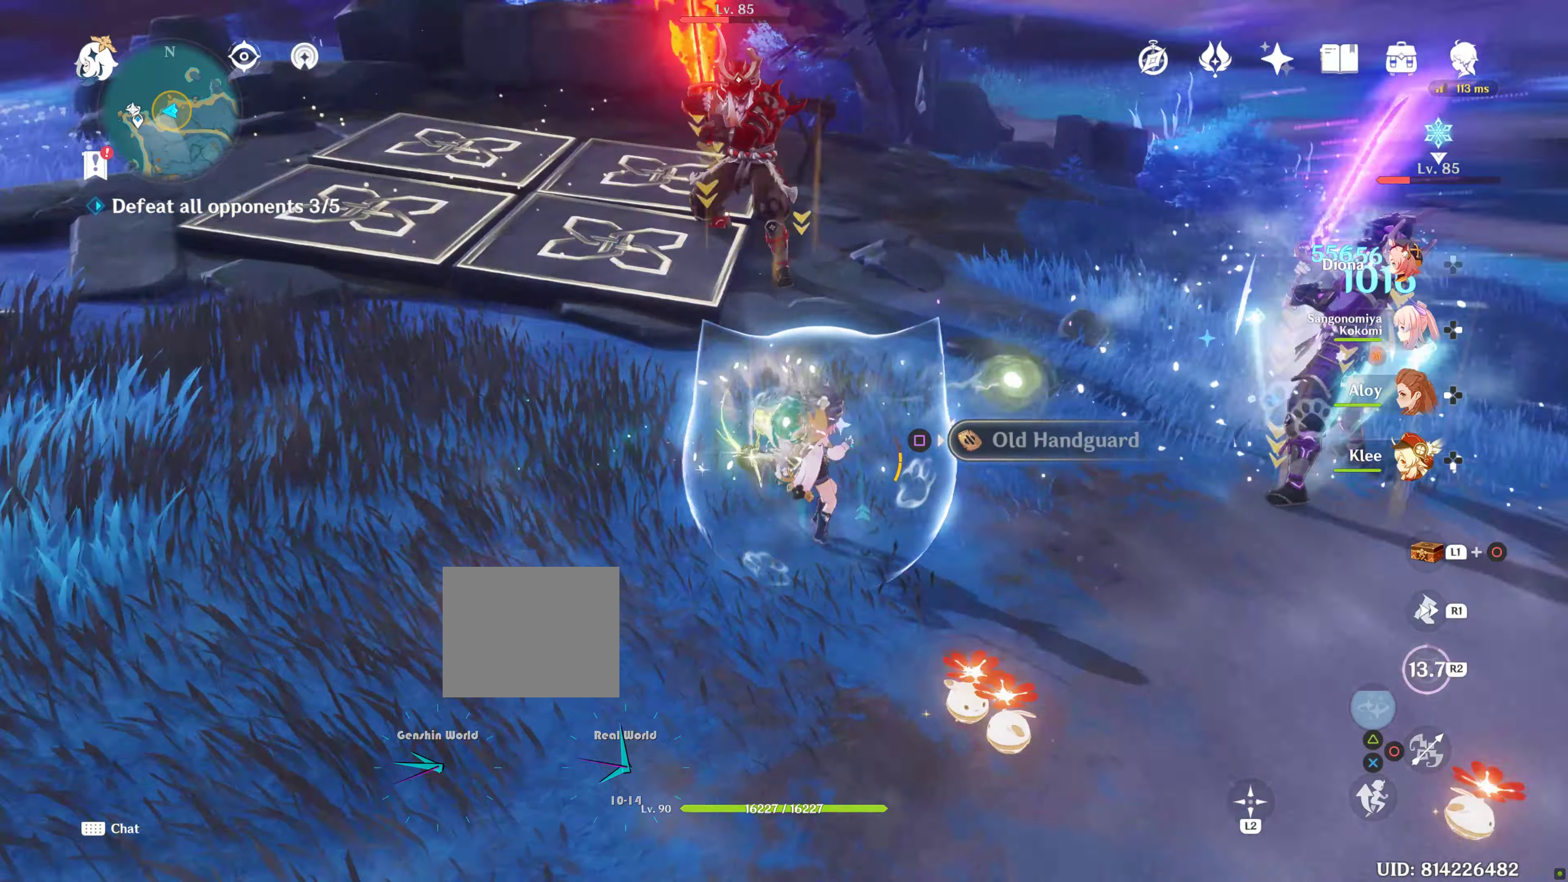
{"buttons": [], "left_stick": "center", "right_stick": "center", "events": [[33, "DPAD_LEFT", "down"], [133, "CROSS", "down"], [133, "DPAD_LEFT", "up"], [133, "right_stick", "center"], [200, "CROSS", "up"]]}
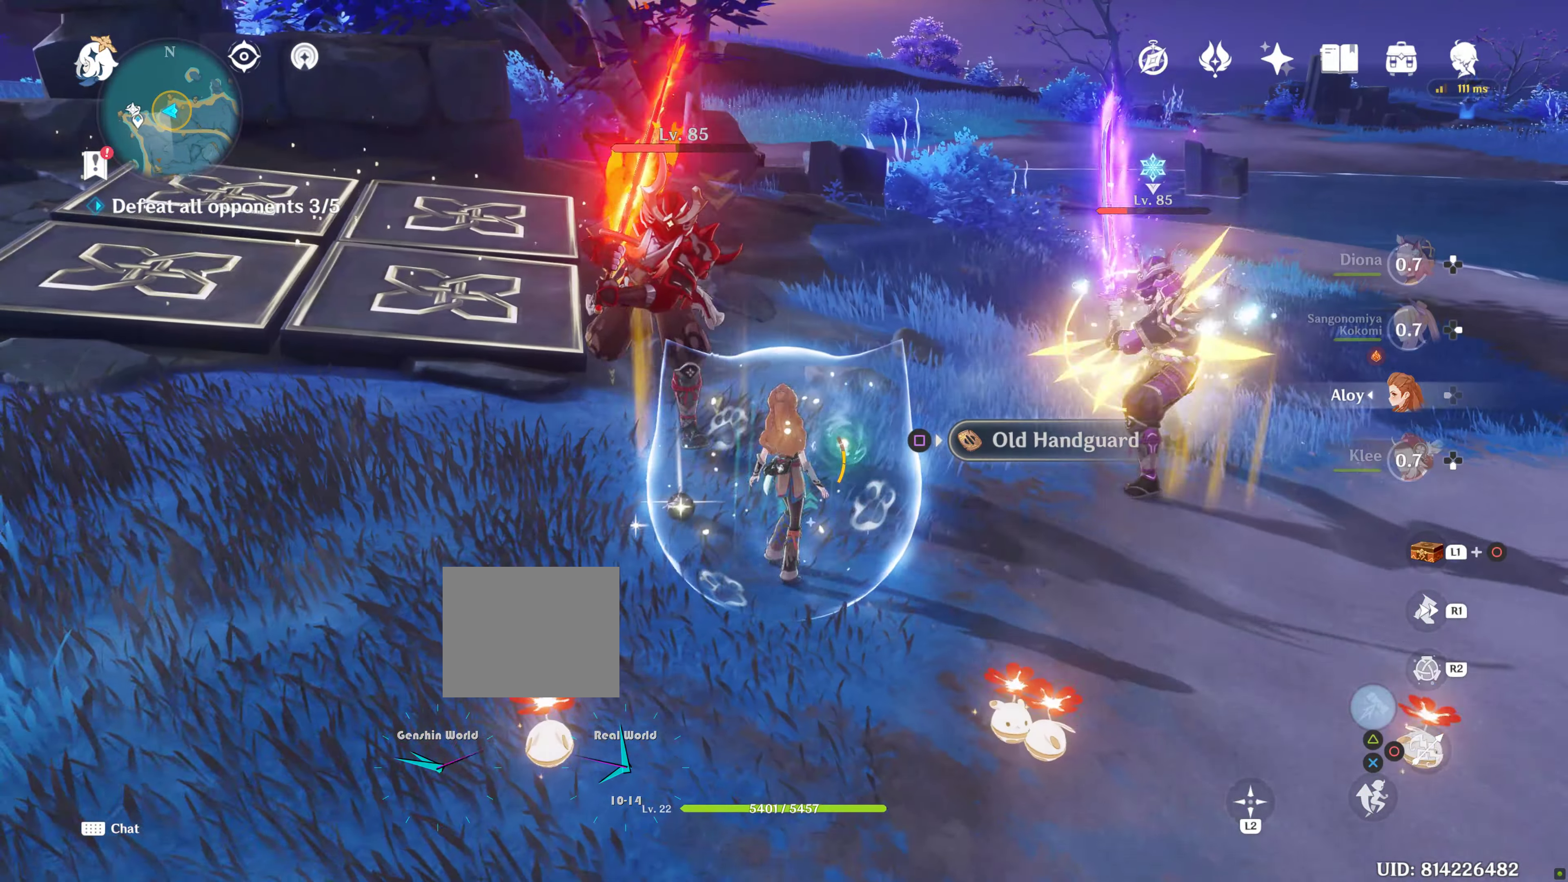
{"buttons": [], "left_stick": "down-right", "right_stick": "center", "events": [[16, "R2", "down"], [166, "R2", "up"], [350, "left_stick", "down-right"]]}
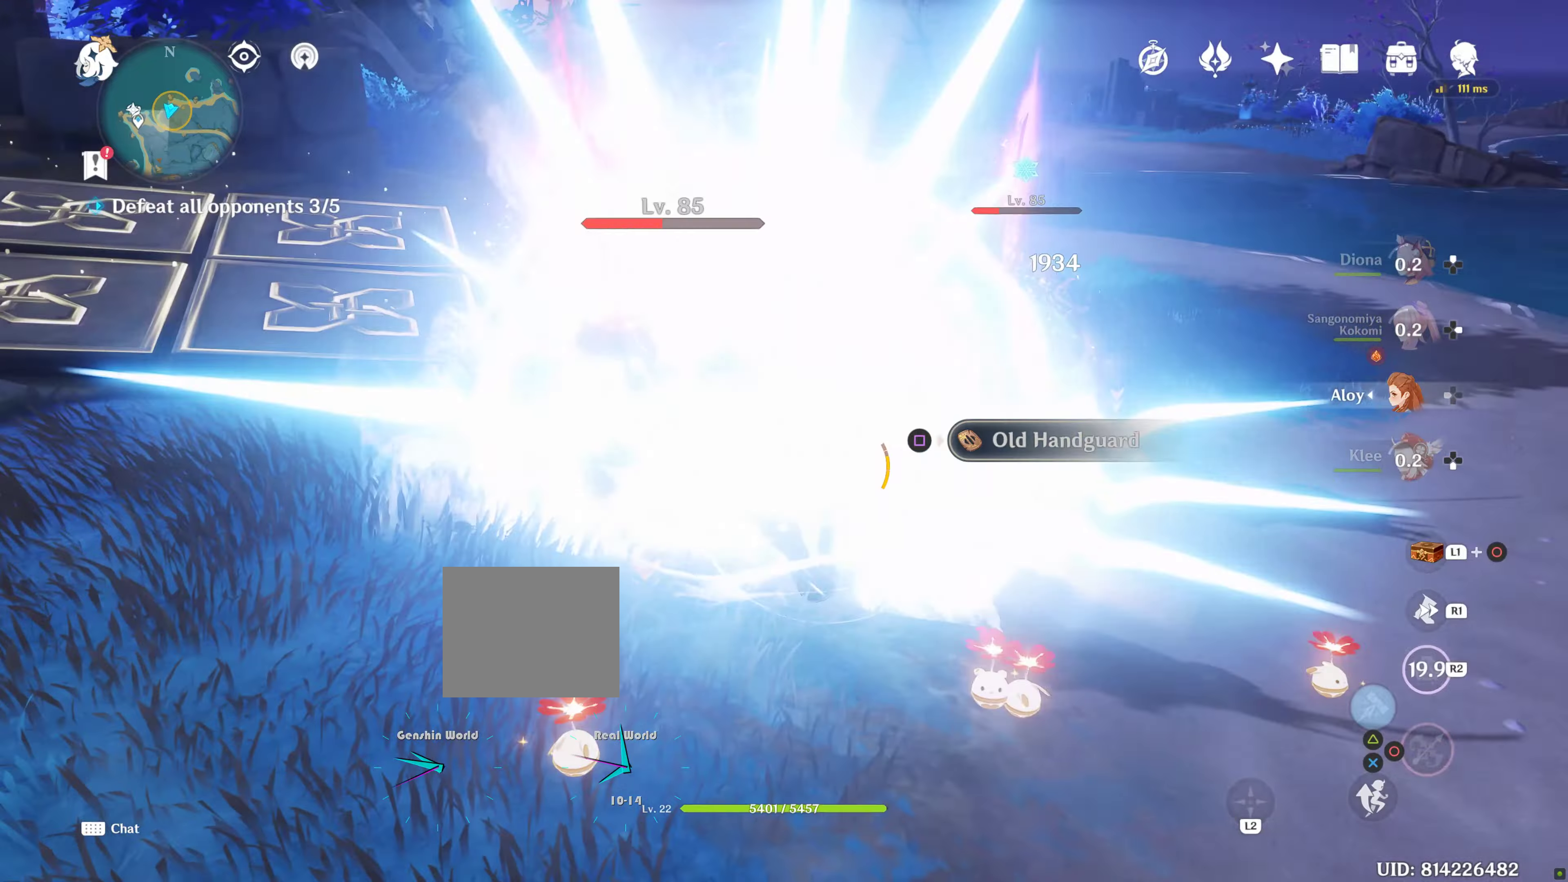
{"buttons": ["R1"], "left_stick": "right", "right_stick": "left"}